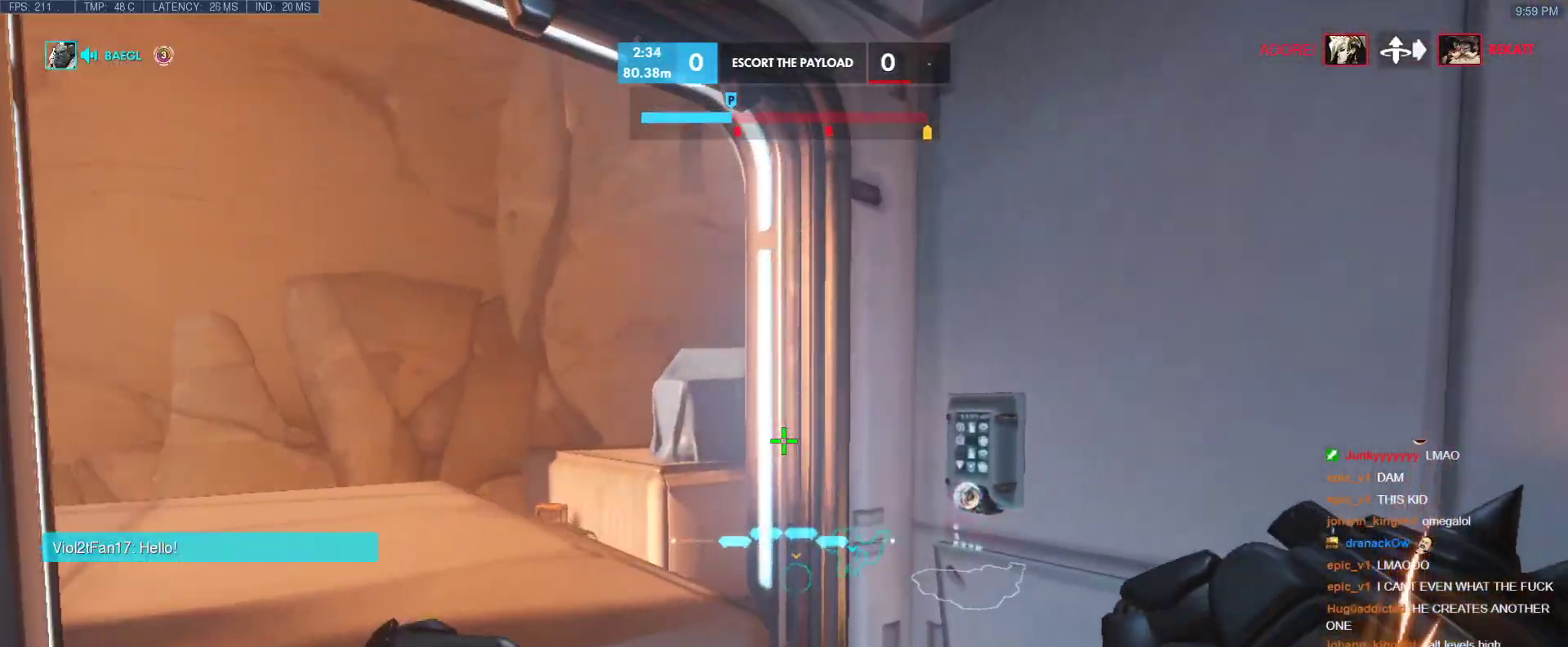
Gameplay with keyboard; each line is a JSON object with the keys held at the frame after it. "events" lists presses ("down") and releases ("up") of "1", "2", "3", "4", "5", "a", "alt", "b", "c", "caps_lock", "ctrl", "d", "e", "f", "g", "n", "q", "r", "s", "shift", "space", "t", "tab", "v", "w", "x" and "z" between this image and that frame as [ms after this image, input, new state], when the widget could be followed in between. No other keys are recorded. Mouse input is not recorded.
{"keys": ["a", "w"], "events": [[83, "r", "up"], [233, "a", "down"]]}
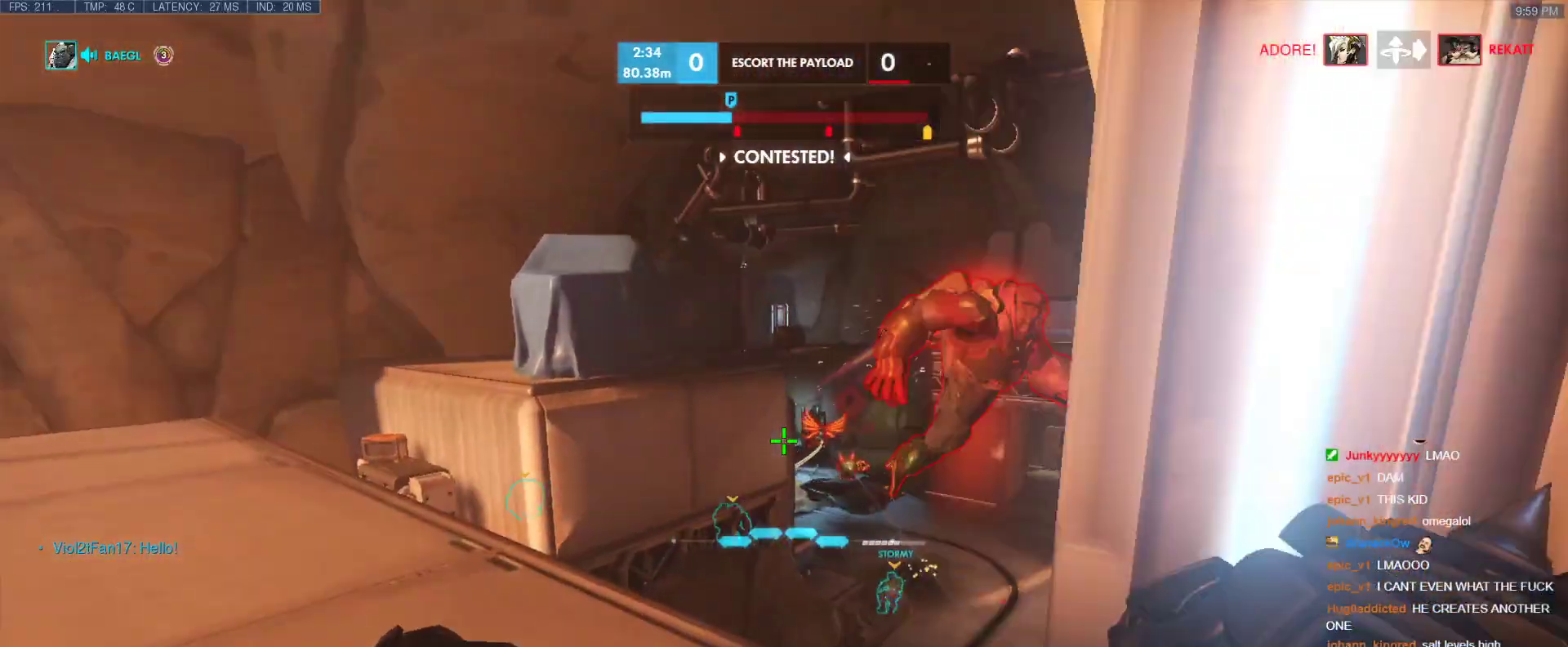
{"keys": ["a", "w"], "events": [[100, "a", "up"], [200, "a", "down"]]}
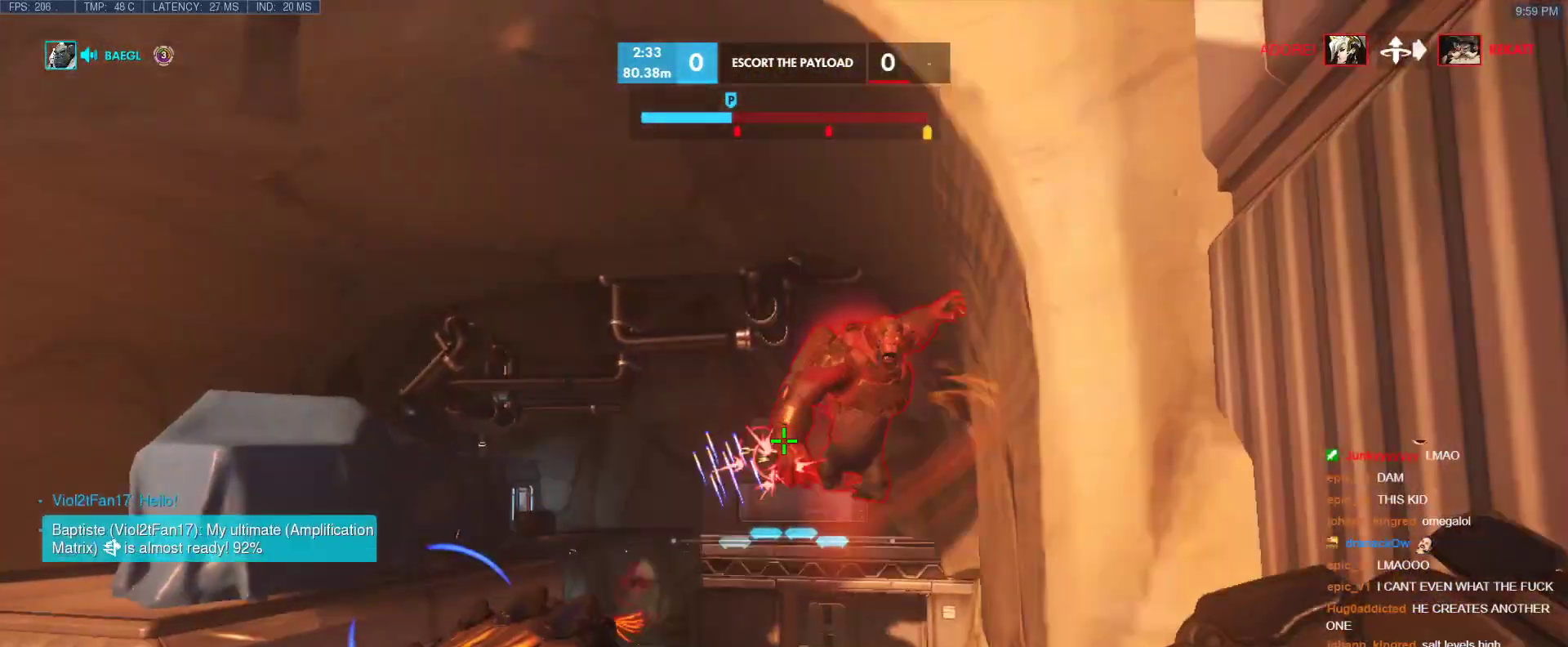
{"keys": ["a"], "events": [[67, "w", "up"]]}
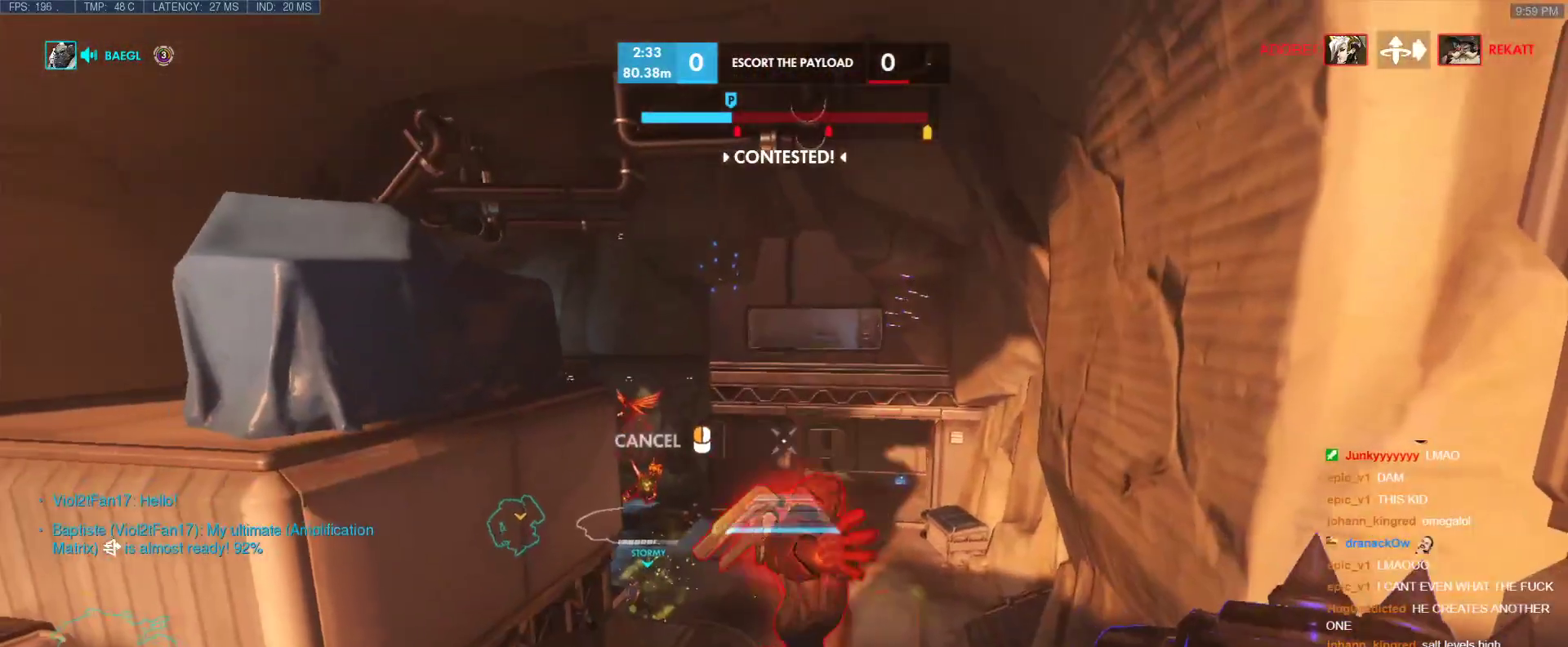
{"keys": ["w"], "events": [[133, "w", "down"], [233, "space", "down"], [317, "a", "up"], [417, "space", "up"]]}
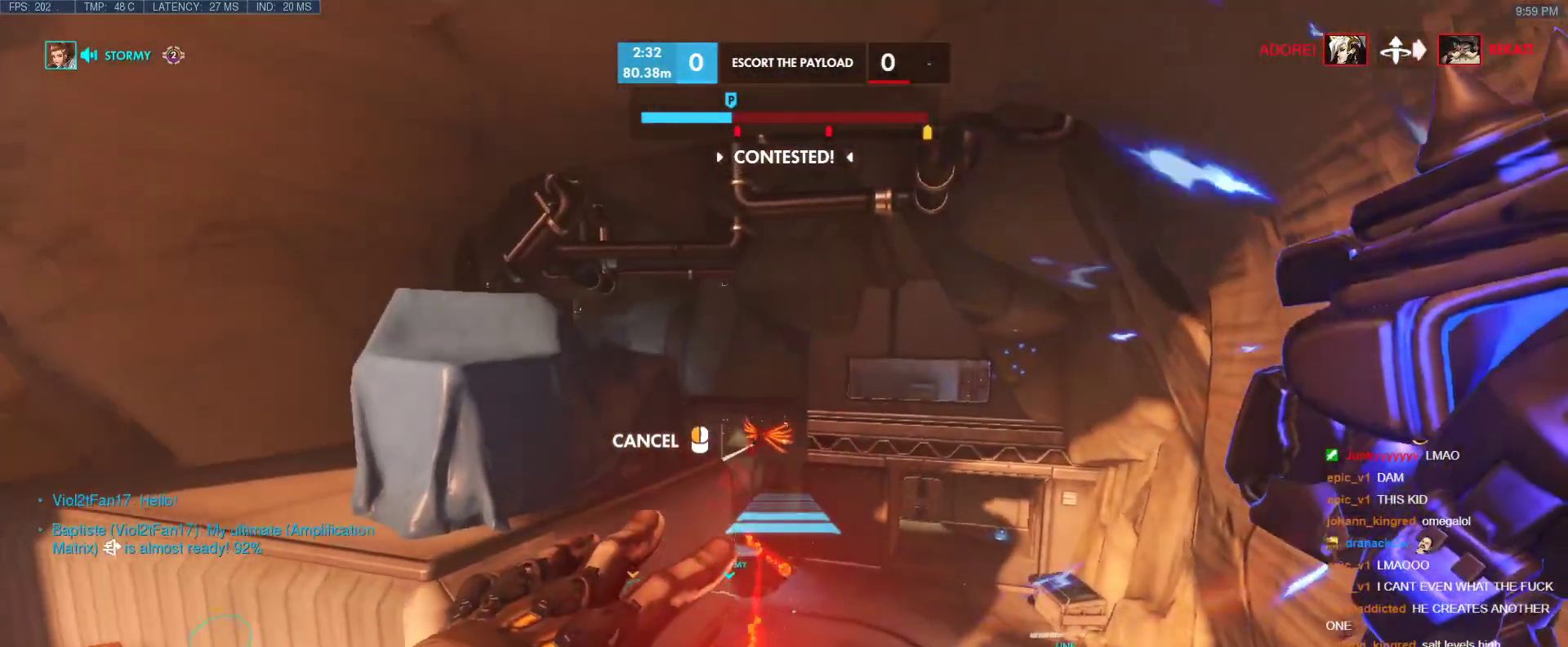
{"keys": ["w"], "events": [[100, "a", "down"], [433, "a", "up"]]}
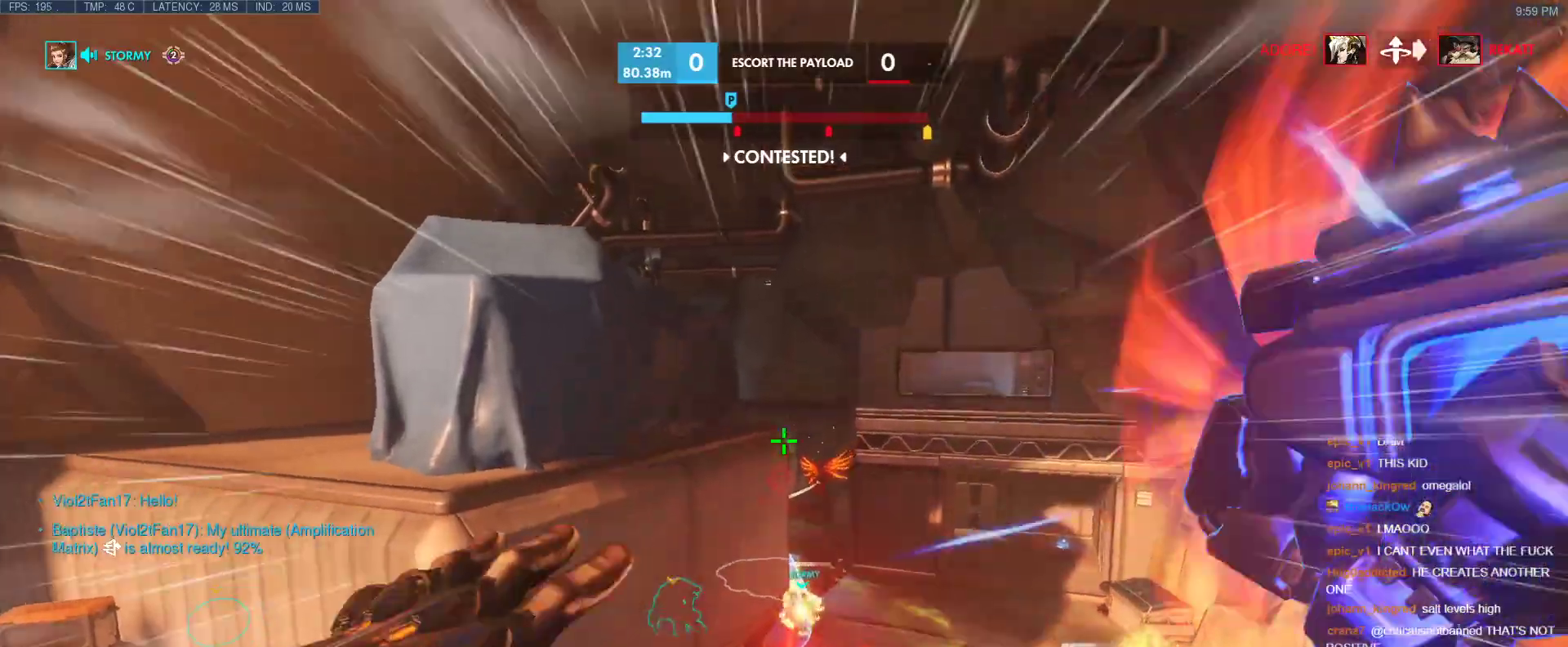
{"keys": ["w"], "events": [[300, "space", "down"], [450, "space", "up"]]}
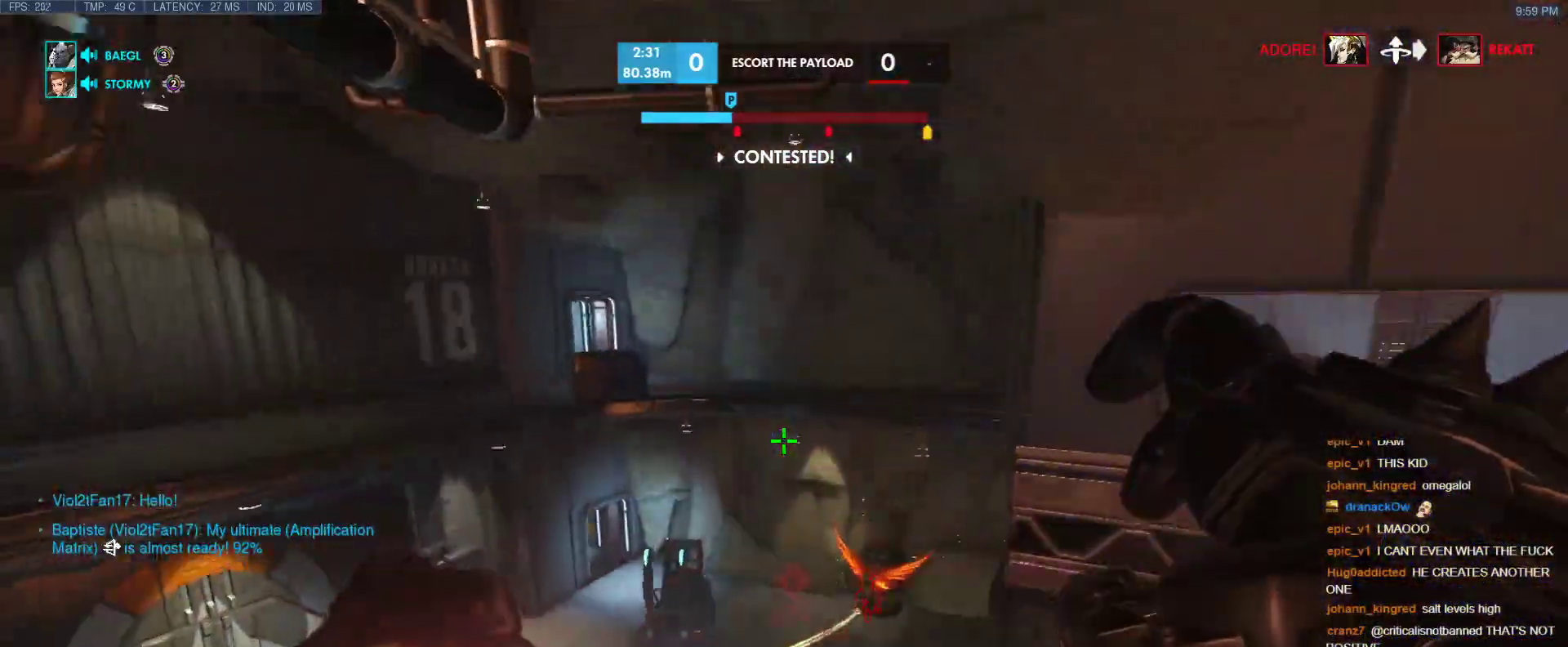
{"keys": ["w"], "events": []}
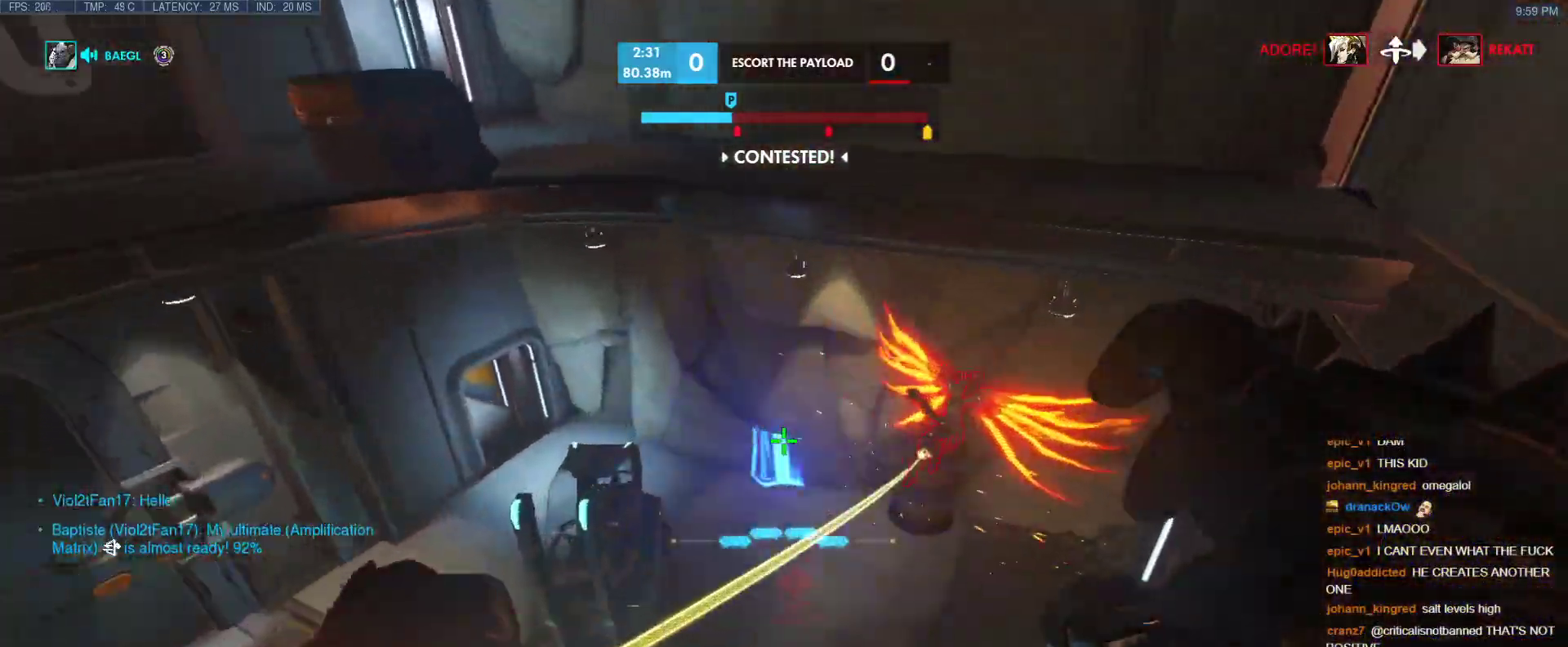
{"keys": ["w"], "events": []}
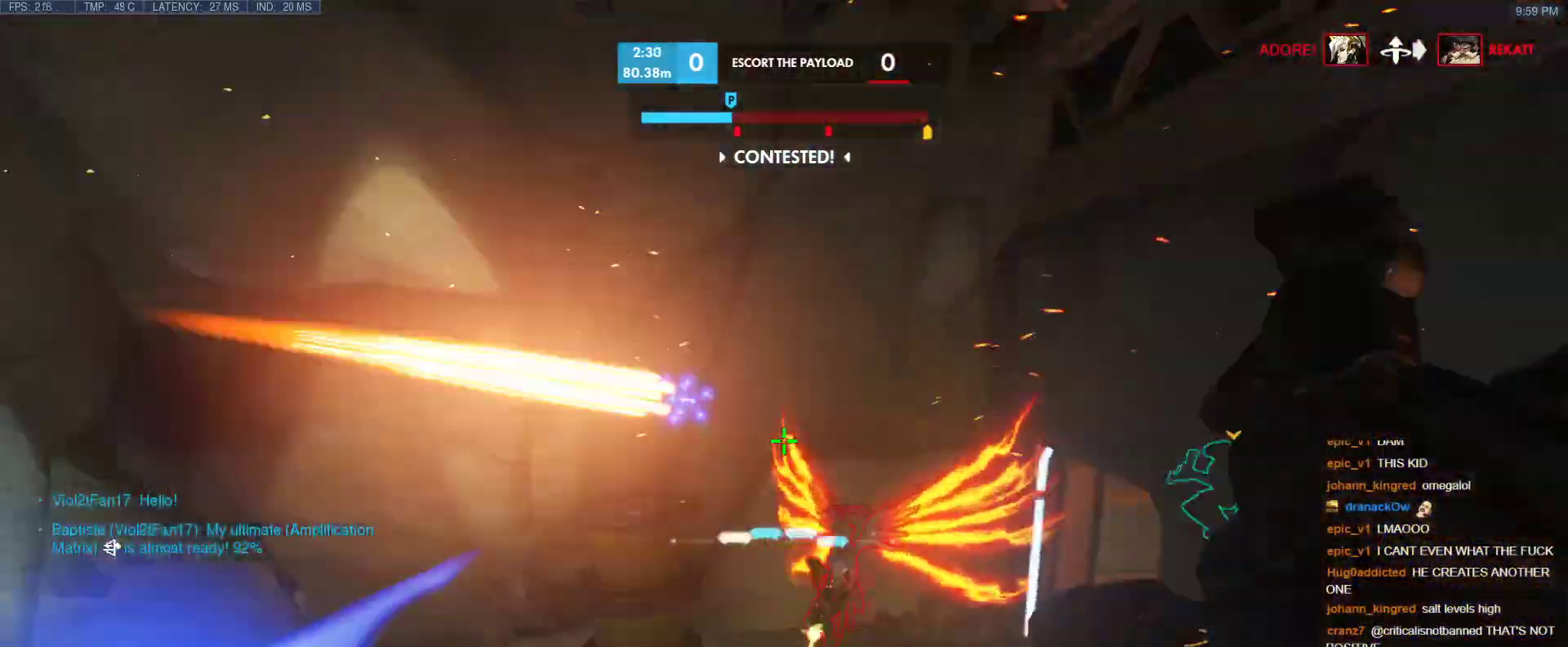
{"keys": ["w"], "events": [[67, "shift", "down"], [217, "shift", "up"]]}
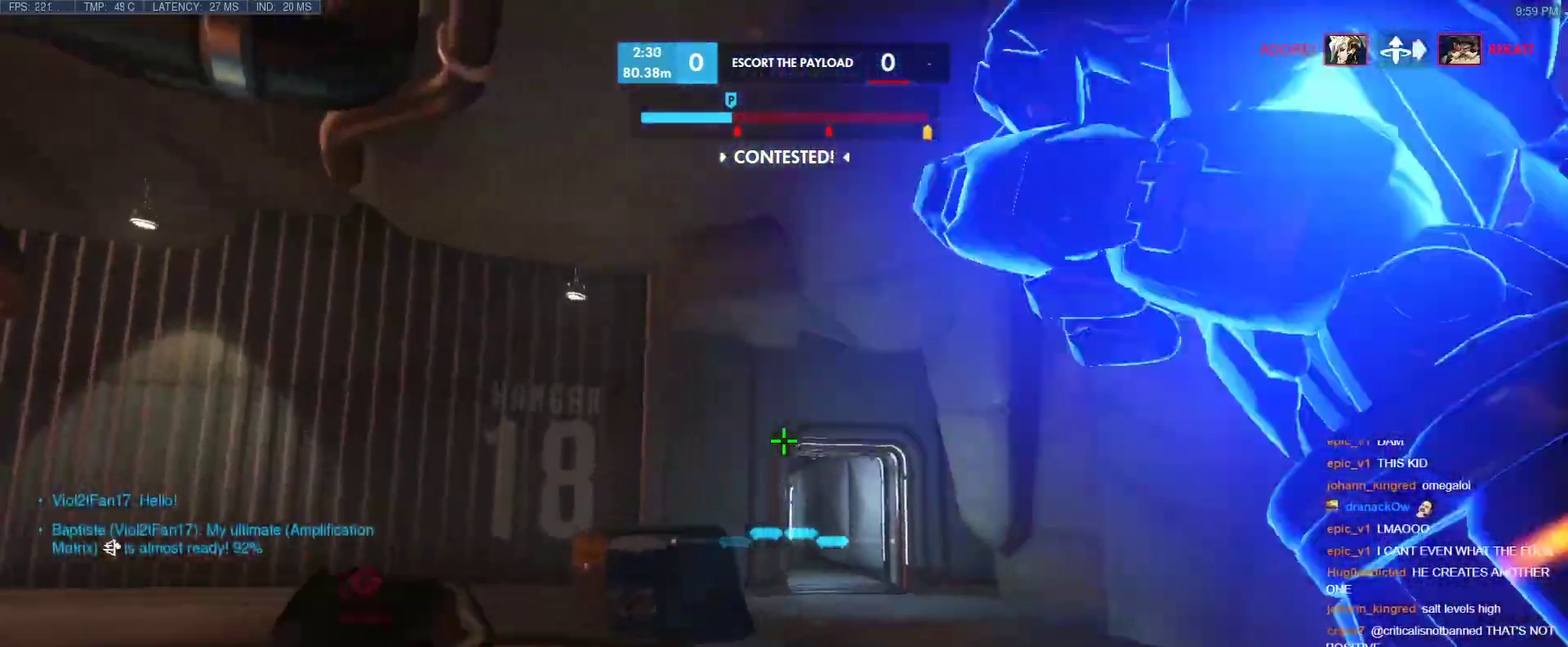
{"keys": ["w"], "events": [[133, "e", "down"], [233, "e", "up"], [317, "e", "down"], [417, "e", "up"]]}
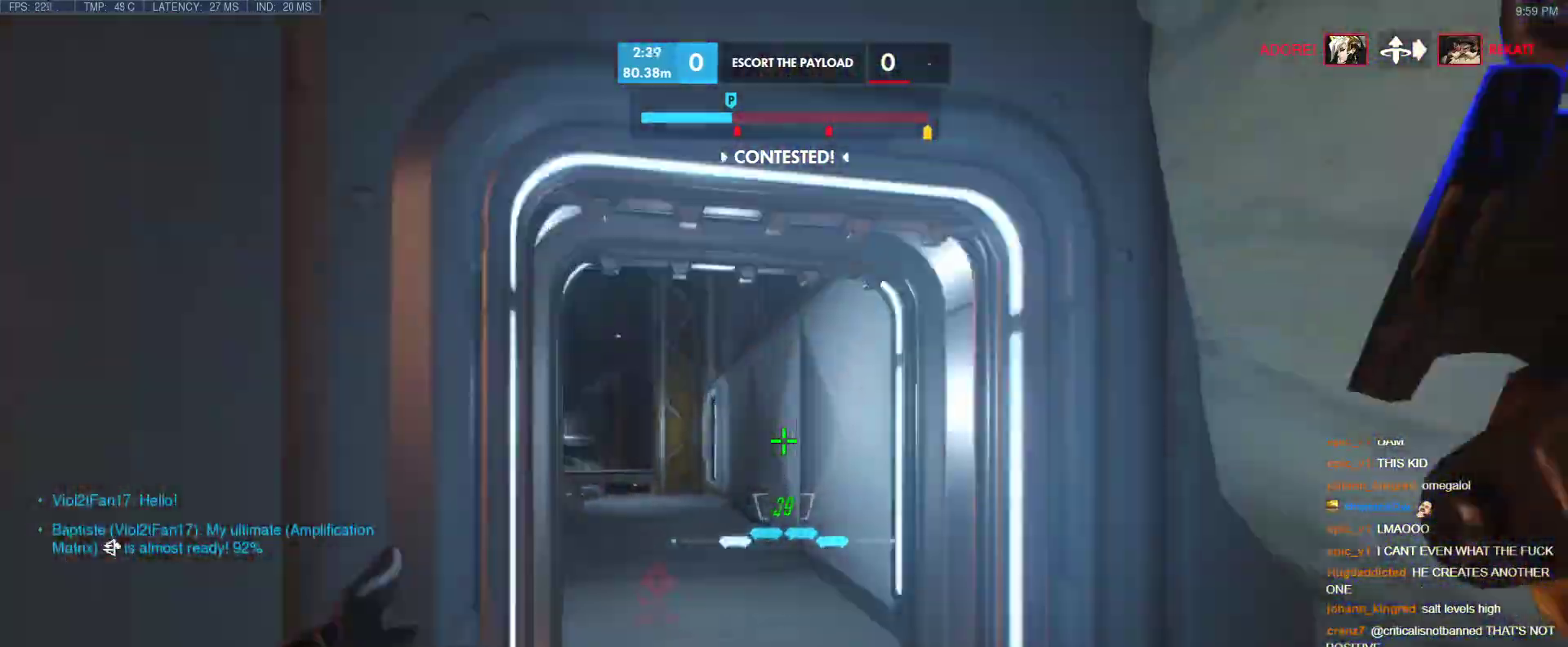
{"keys": ["d"], "events": [[150, "w", "up"], [233, "d", "down"], [283, "s", "down"], [433, "s", "up"]]}
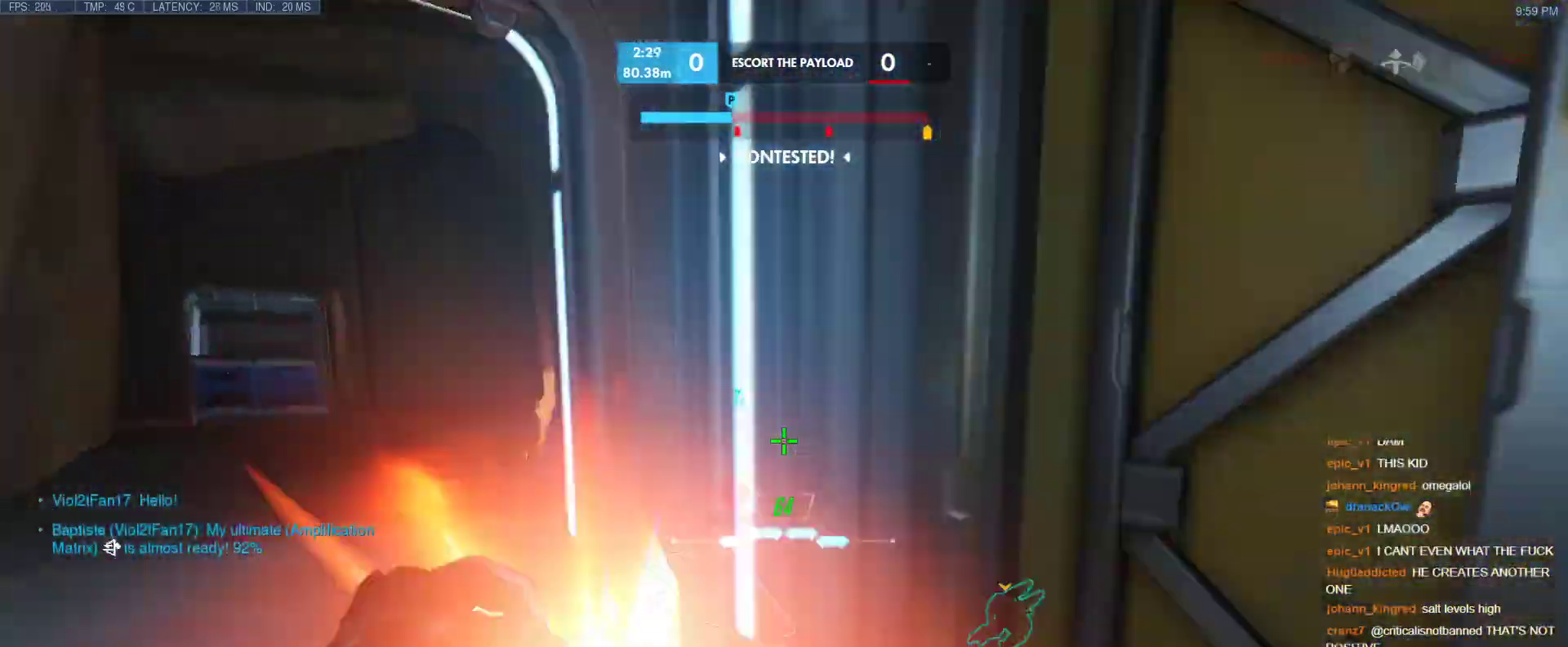
{"keys": ["a", "w"], "events": [[17, "d", "up"], [17, "w", "down"], [67, "a", "down"], [217, "r", "down"], [350, "r", "up"]]}
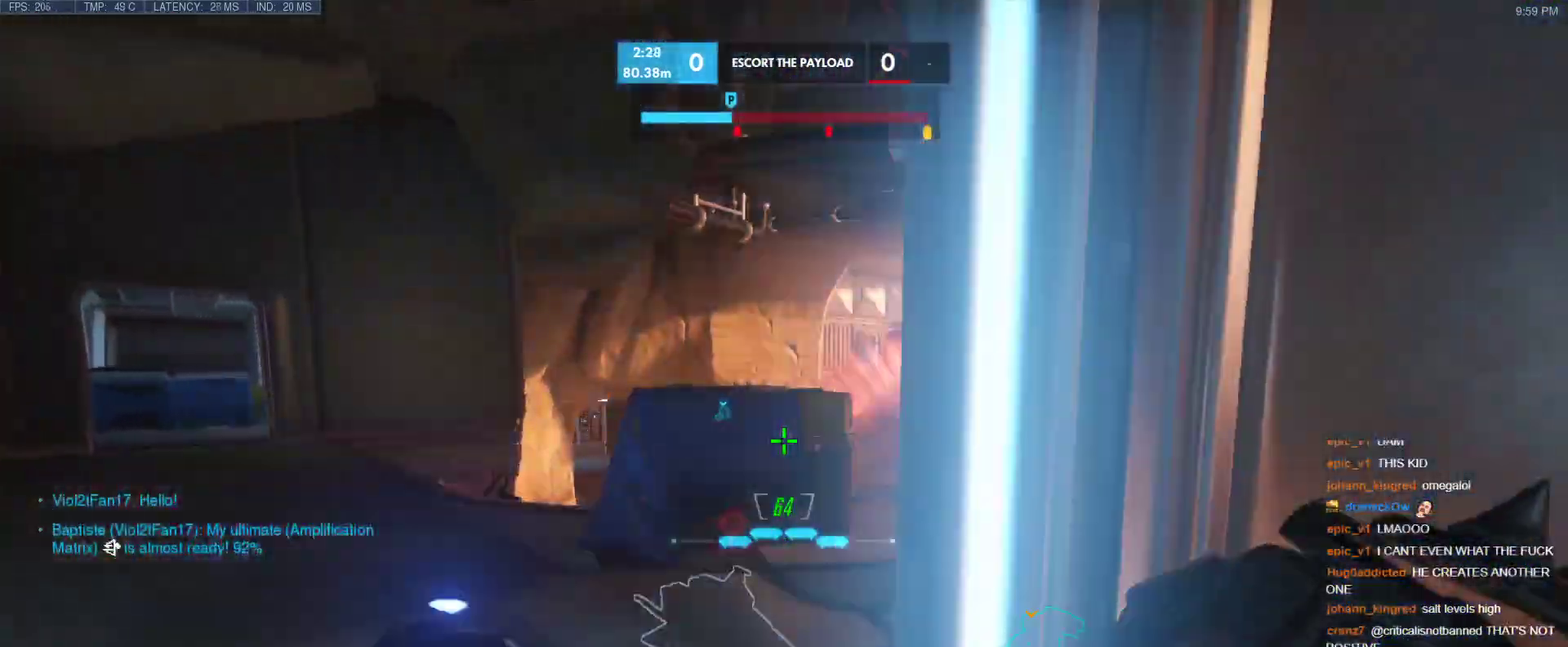
{"keys": ["d", "w"], "events": [[133, "space", "down"], [183, "a", "up"], [367, "space", "up"], [417, "d", "down"]]}
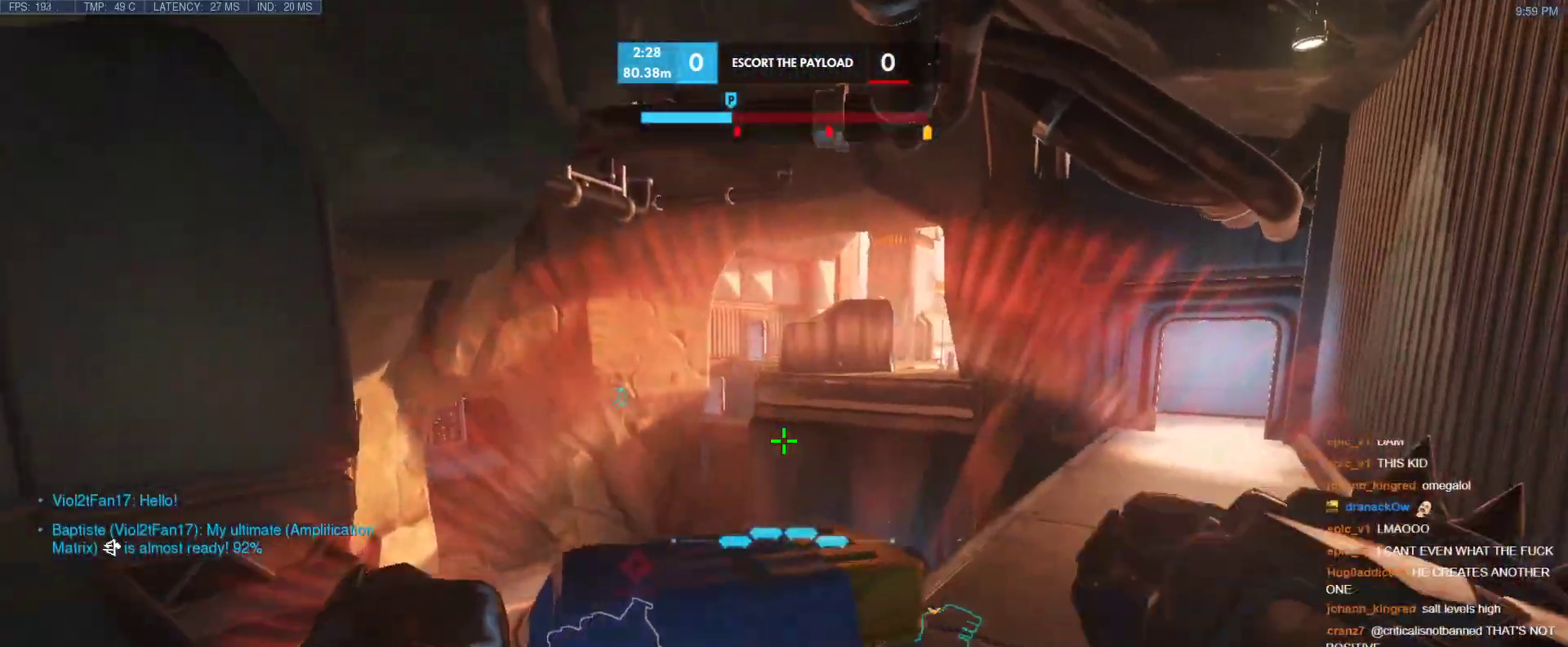
{"keys": ["a", "space", "w"], "events": [[100, "d", "up"], [383, "space", "down"], [433, "a", "down"]]}
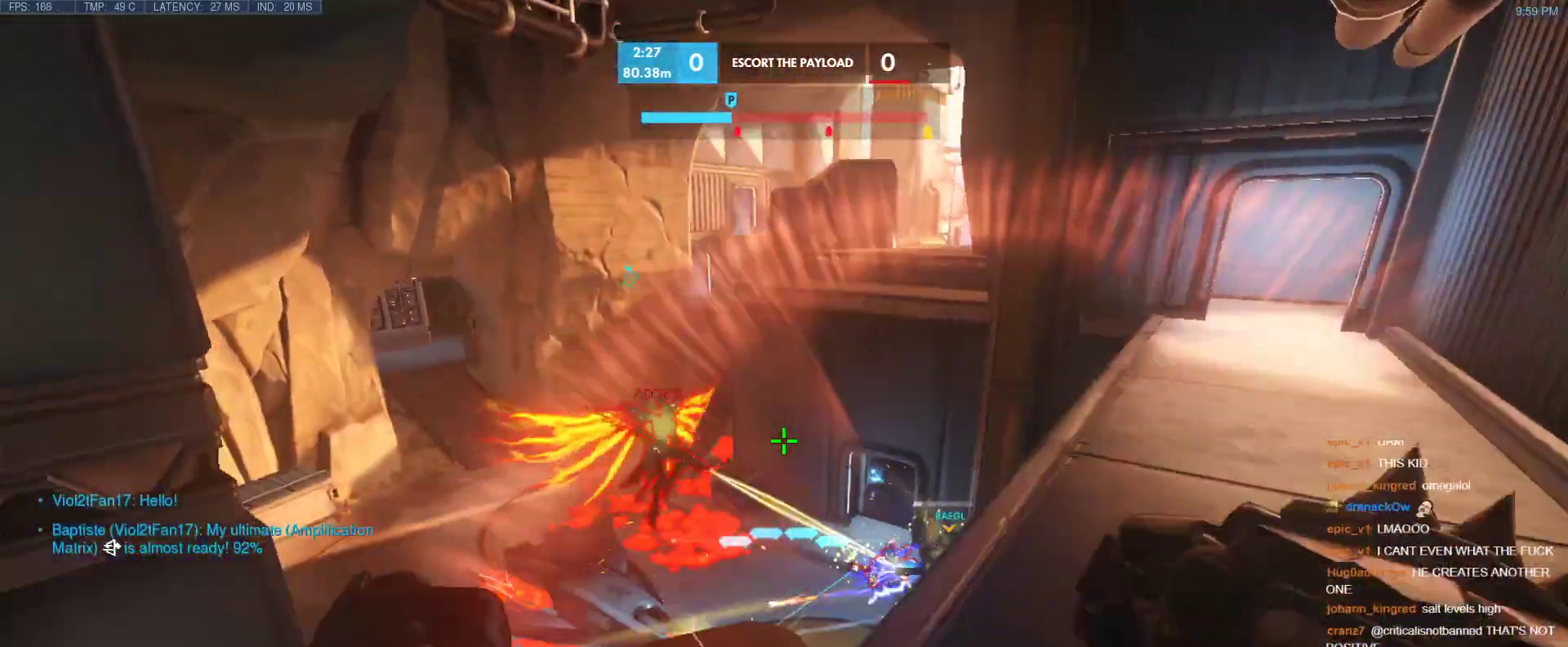
{"keys": ["d"], "events": [[17, "space", "up"], [67, "a", "up"], [167, "d", "down"], [450, "w", "up"]]}
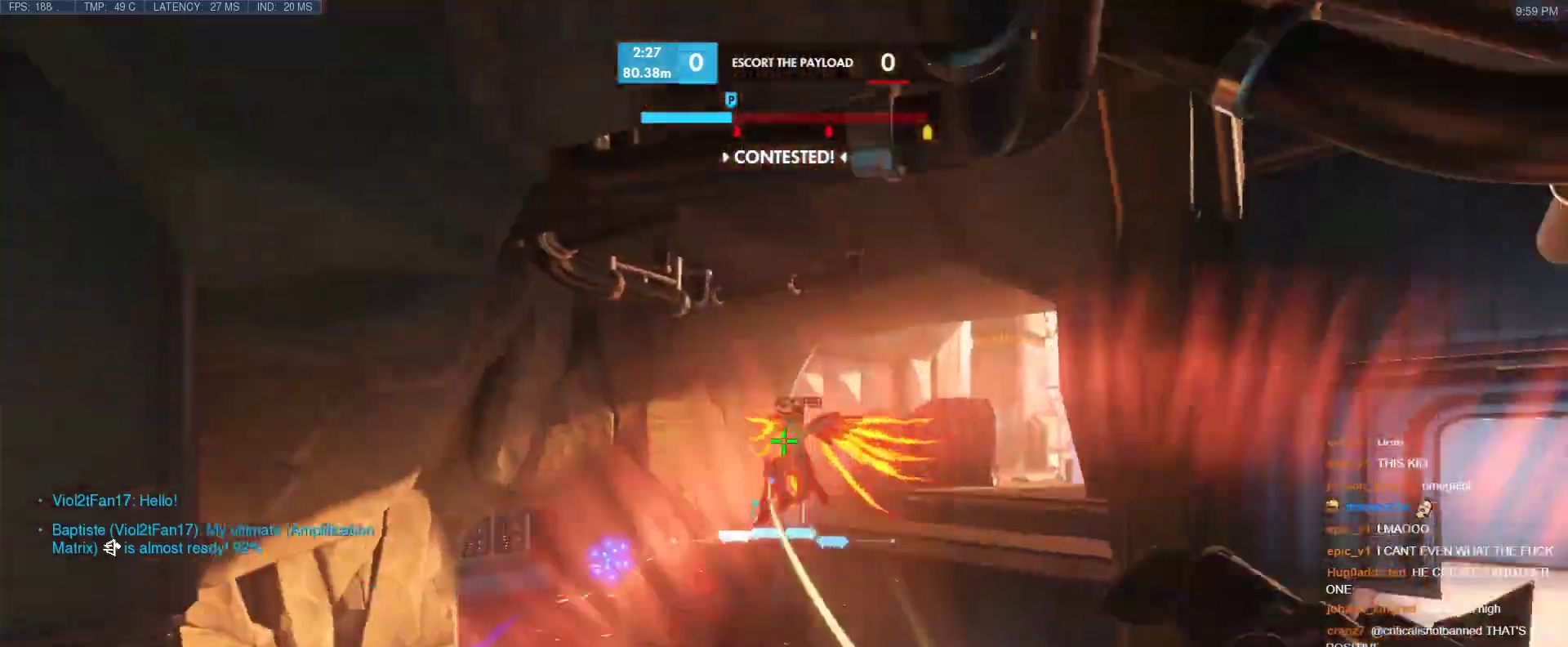
{"keys": ["d"], "events": []}
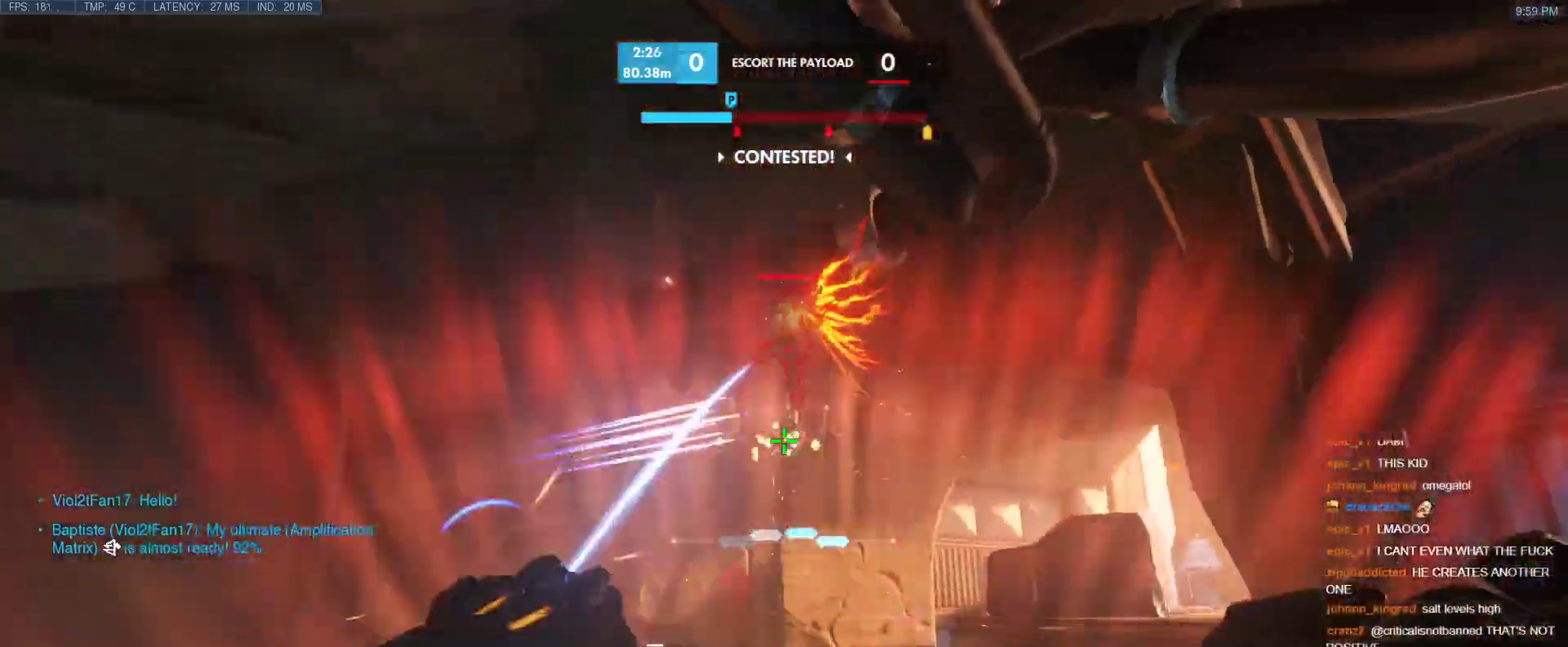
{"keys": ["a", "d"], "events": [[50, "w", "down"], [200, "a", "down"], [233, "d", "up"], [433, "w", "up"], [483, "d", "down"]]}
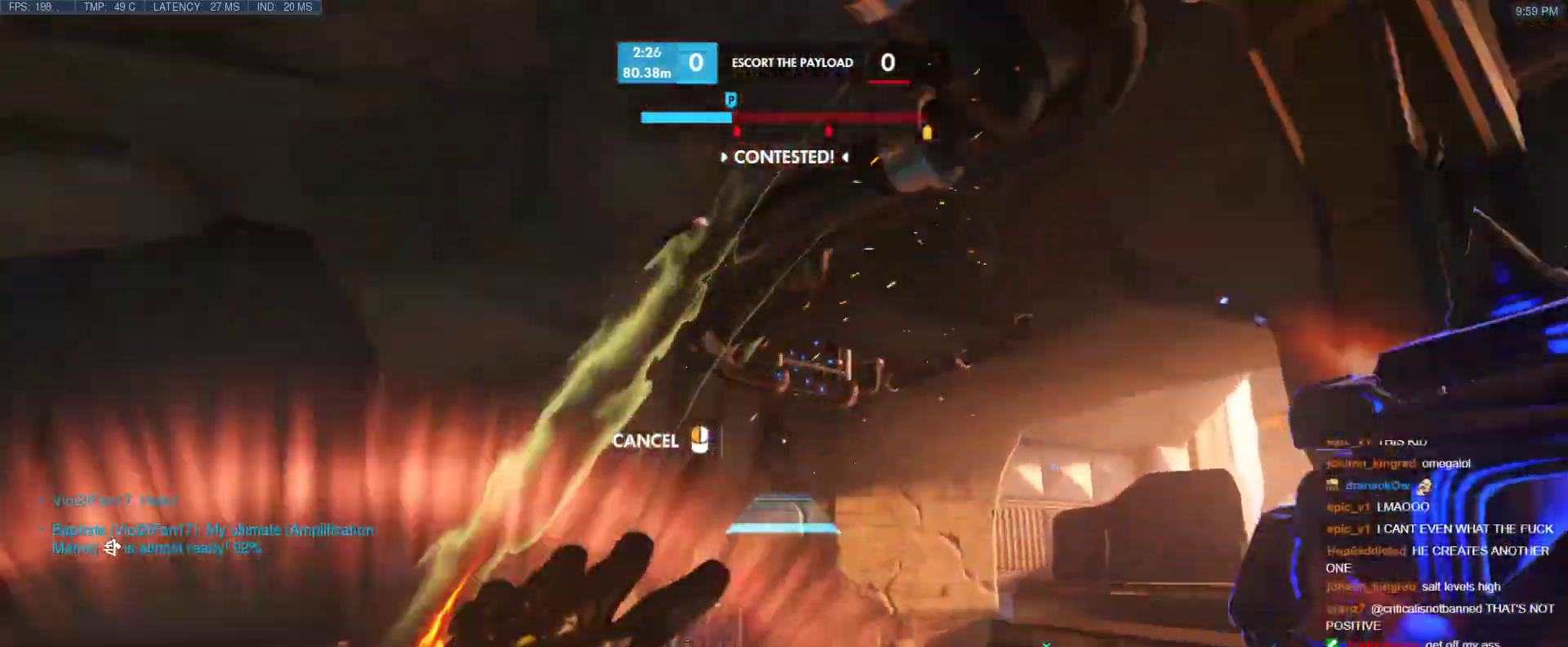
{"keys": ["d", "w"], "events": [[17, "a", "up"], [217, "a", "down"], [300, "a", "up"], [300, "w", "down"]]}
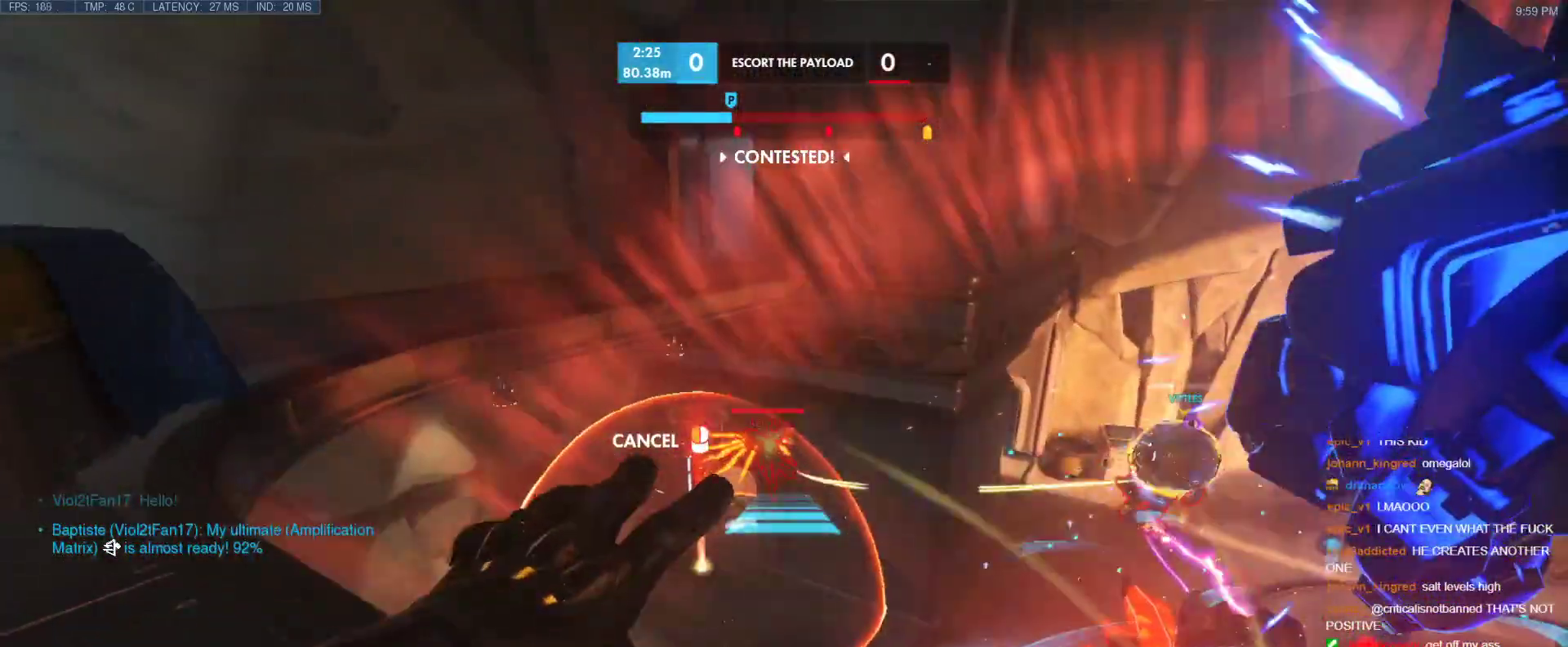
{"keys": ["d", "w"], "events": []}
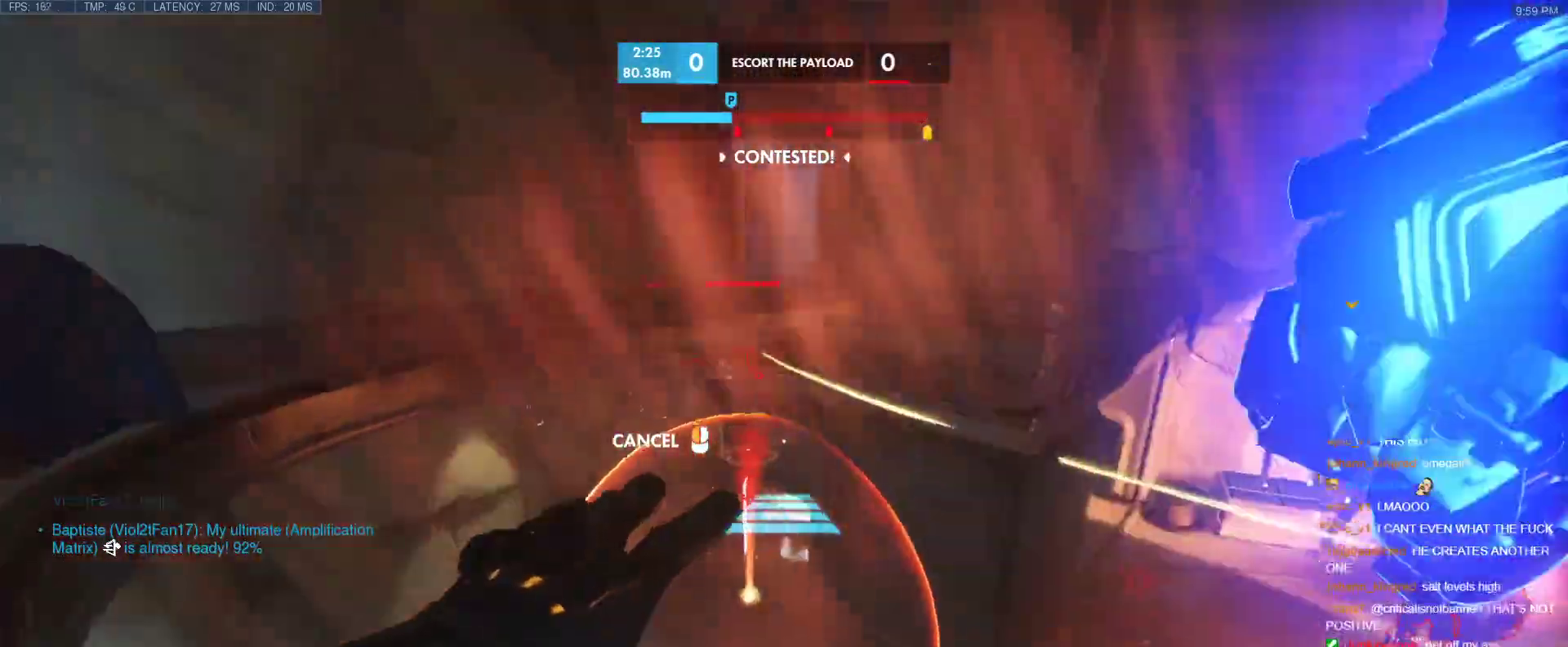
{"keys": ["w"], "events": [[483, "d", "up"]]}
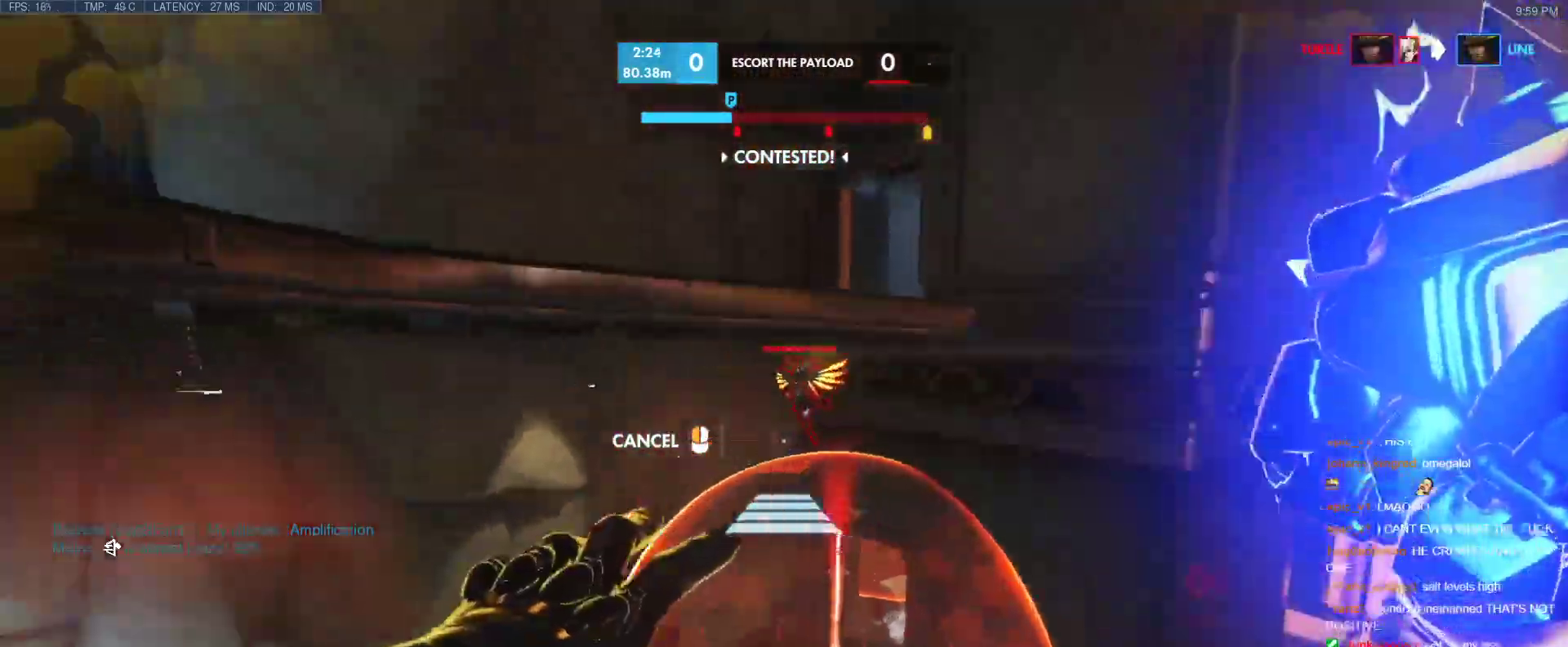
{"keys": ["space", "w"], "events": [[350, "space", "down"], [450, "space", "up"], [483, "space", "down"]]}
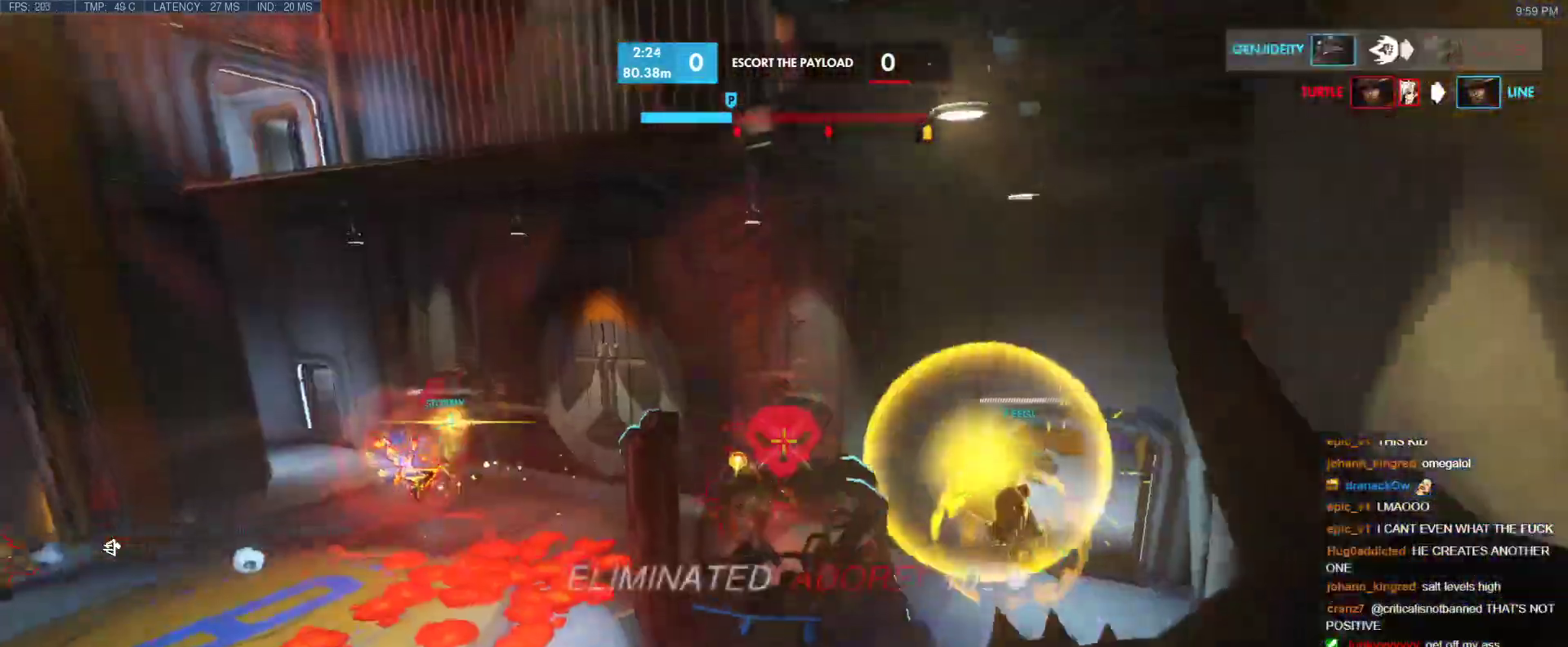
{"keys": ["d", "w"], "events": [[83, "space", "up"], [467, "d", "down"]]}
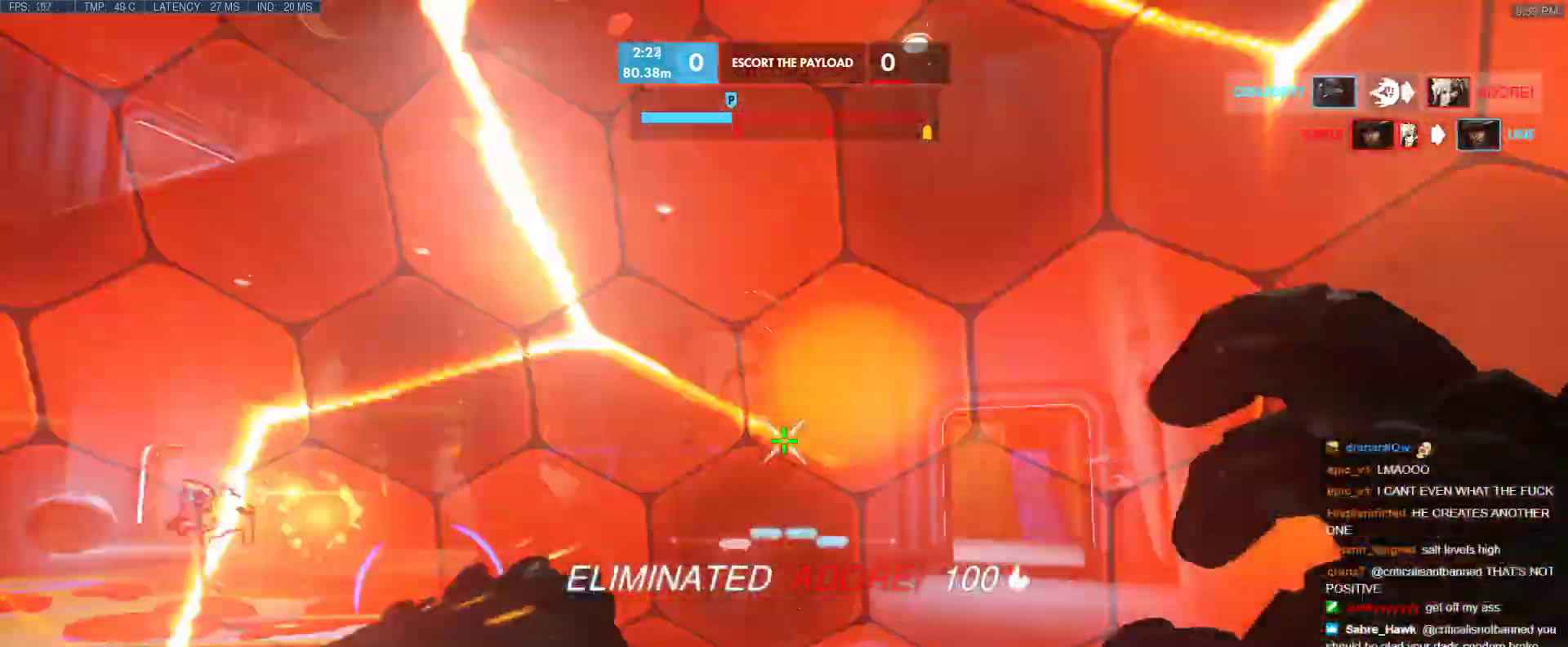
{"keys": ["w"], "events": [[200, "d", "up"], [200, "space", "down"], [283, "e", "down"], [283, "space", "up"], [383, "e", "up"]]}
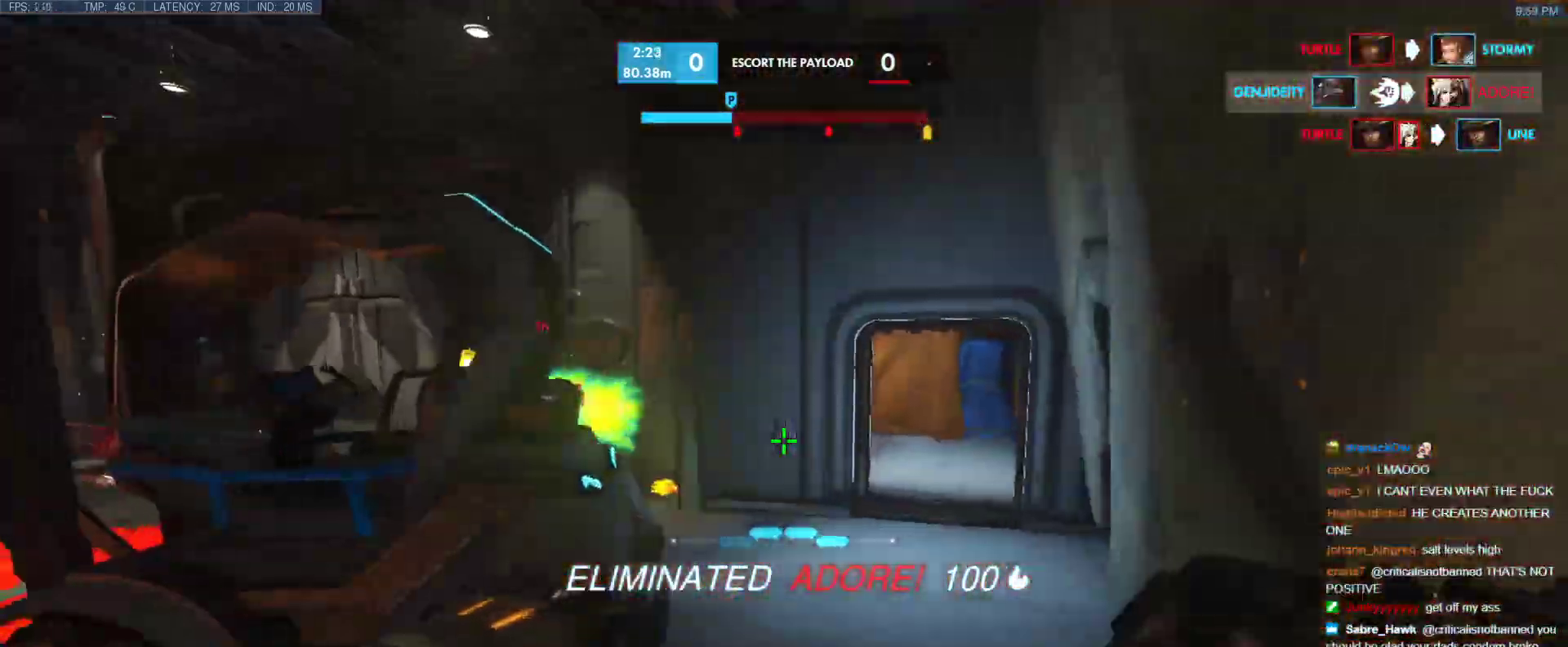
{"keys": ["d", "space", "w"], "events": [[350, "d", "down"], [483, "space", "down"]]}
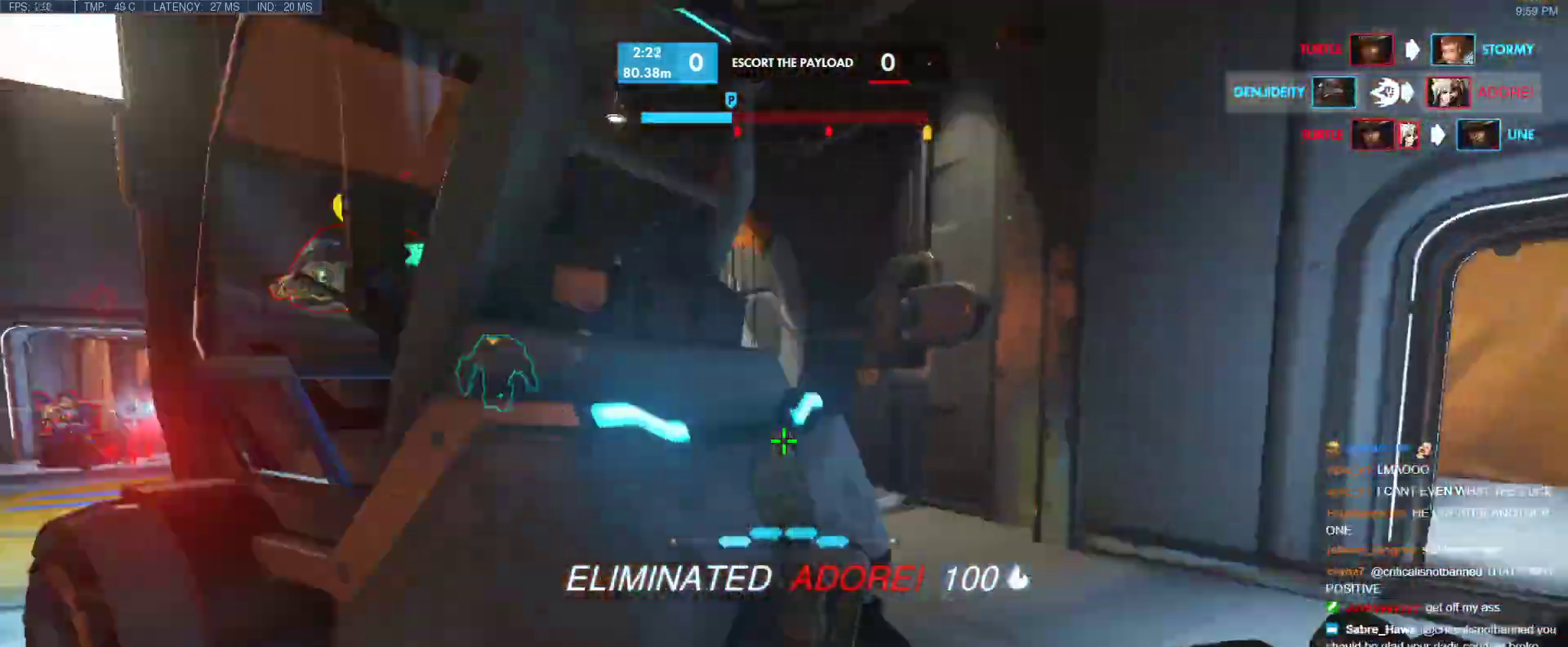
{"keys": ["d", "w"], "events": [[183, "space", "up"]]}
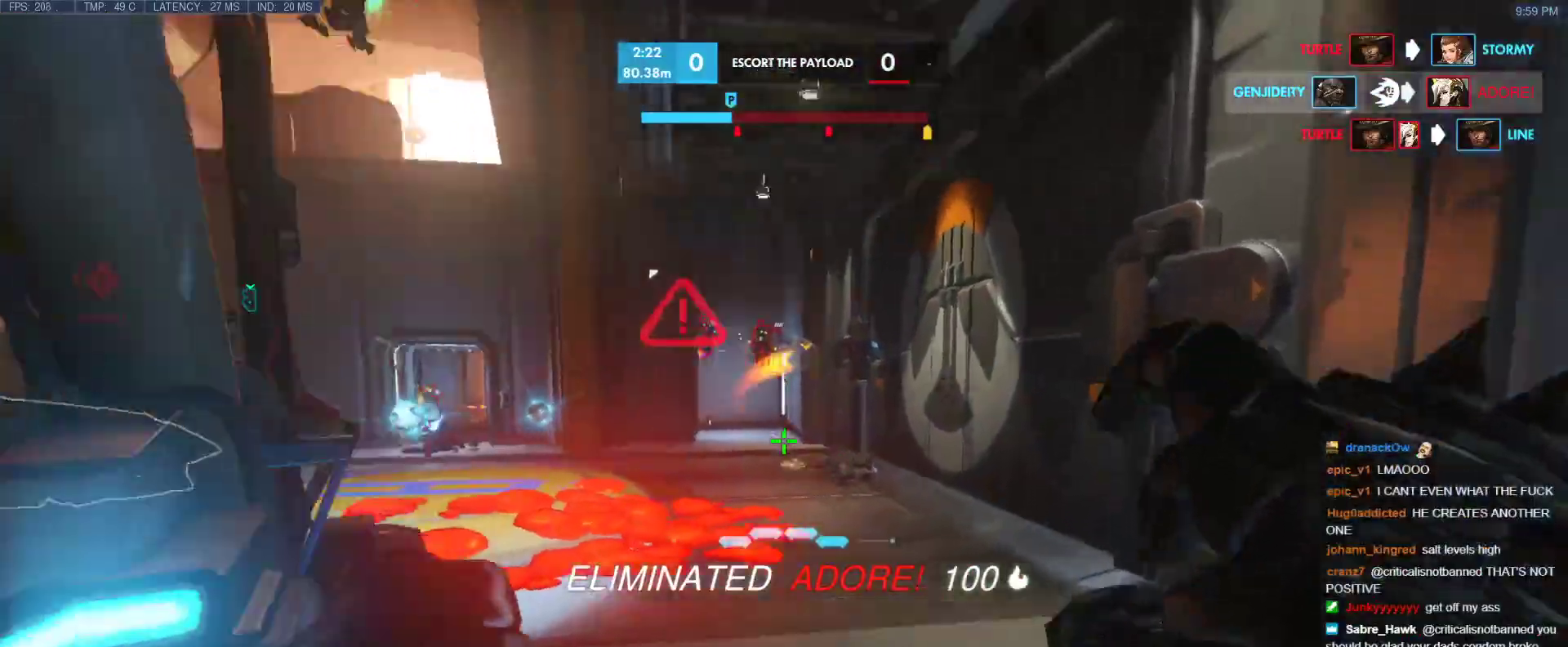
{"keys": ["d", "s", "space"], "events": [[150, "w", "up"], [333, "space", "down"], [433, "s", "down"]]}
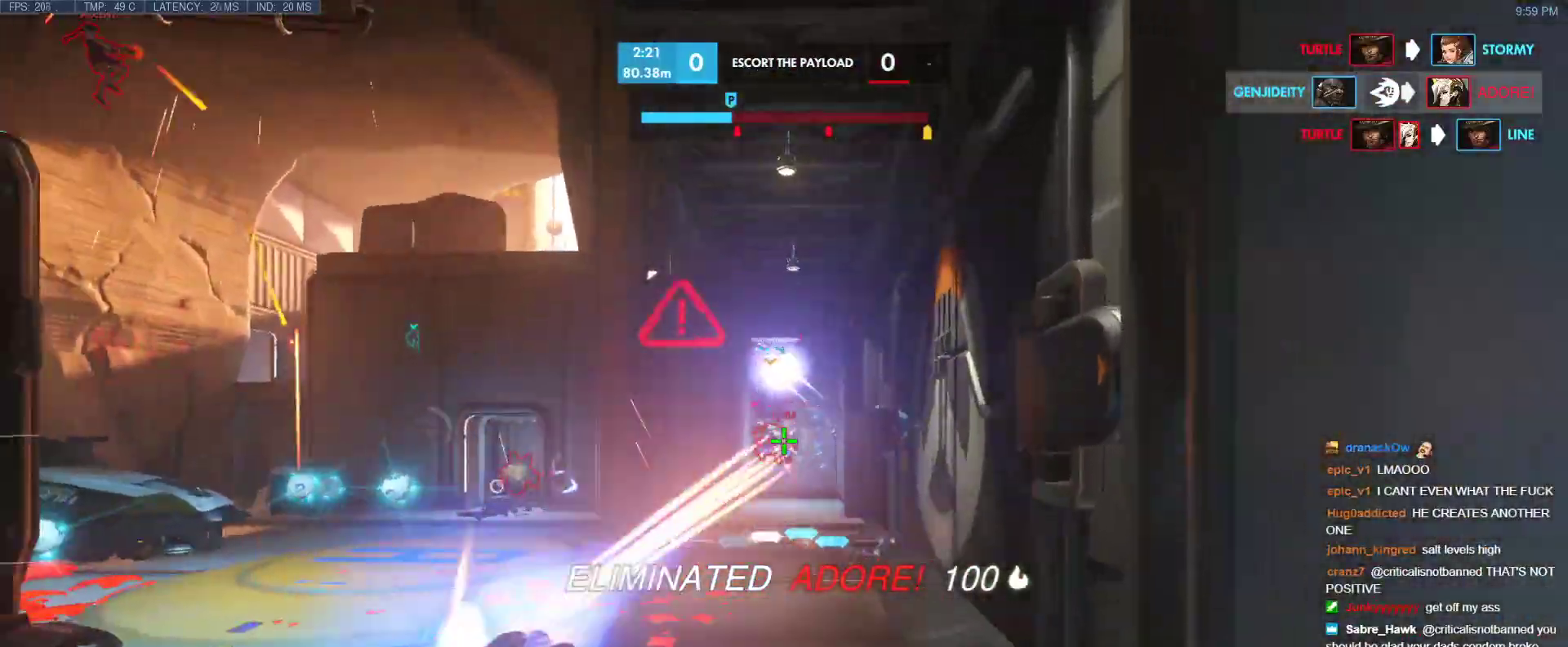
{"keys": ["d"], "events": [[17, "space", "up"], [350, "s", "up"]]}
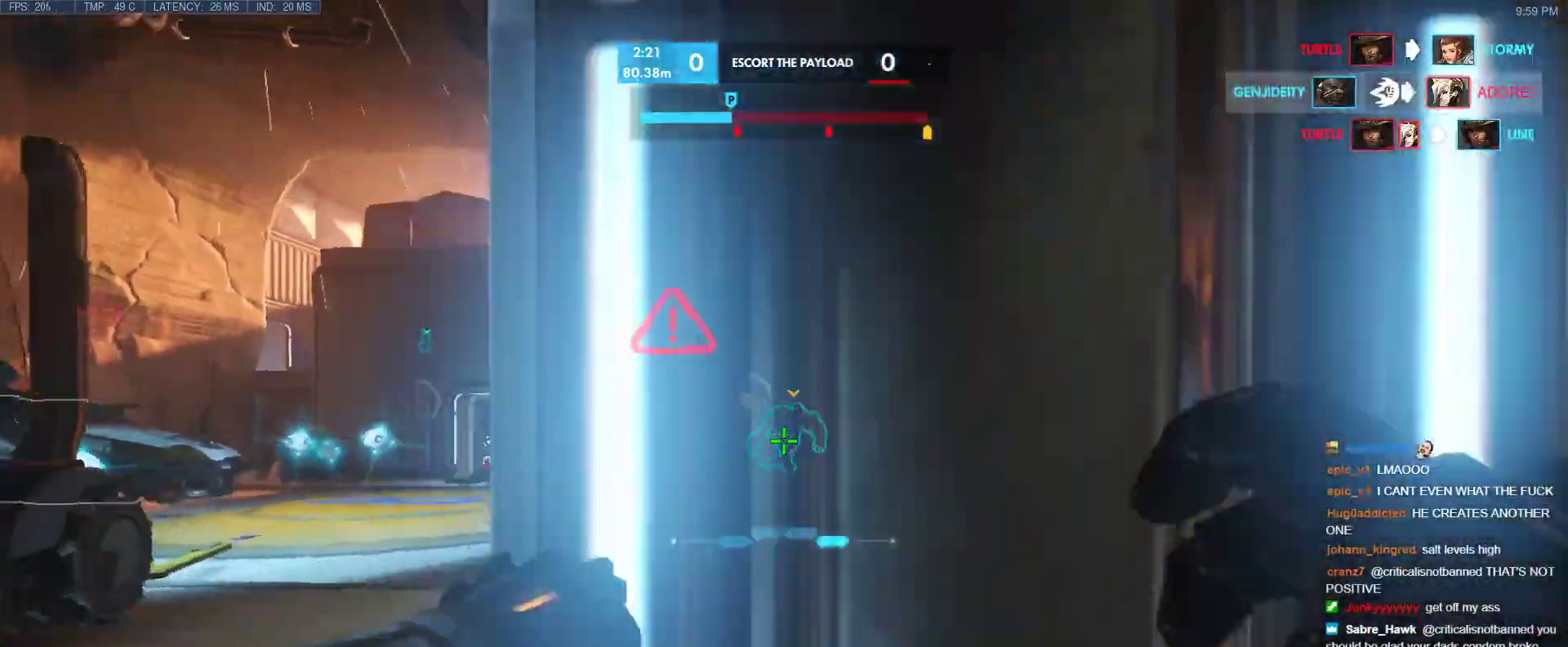
{"keys": ["d", "w"], "events": [[83, "space", "down"], [133, "w", "down"], [267, "space", "up"]]}
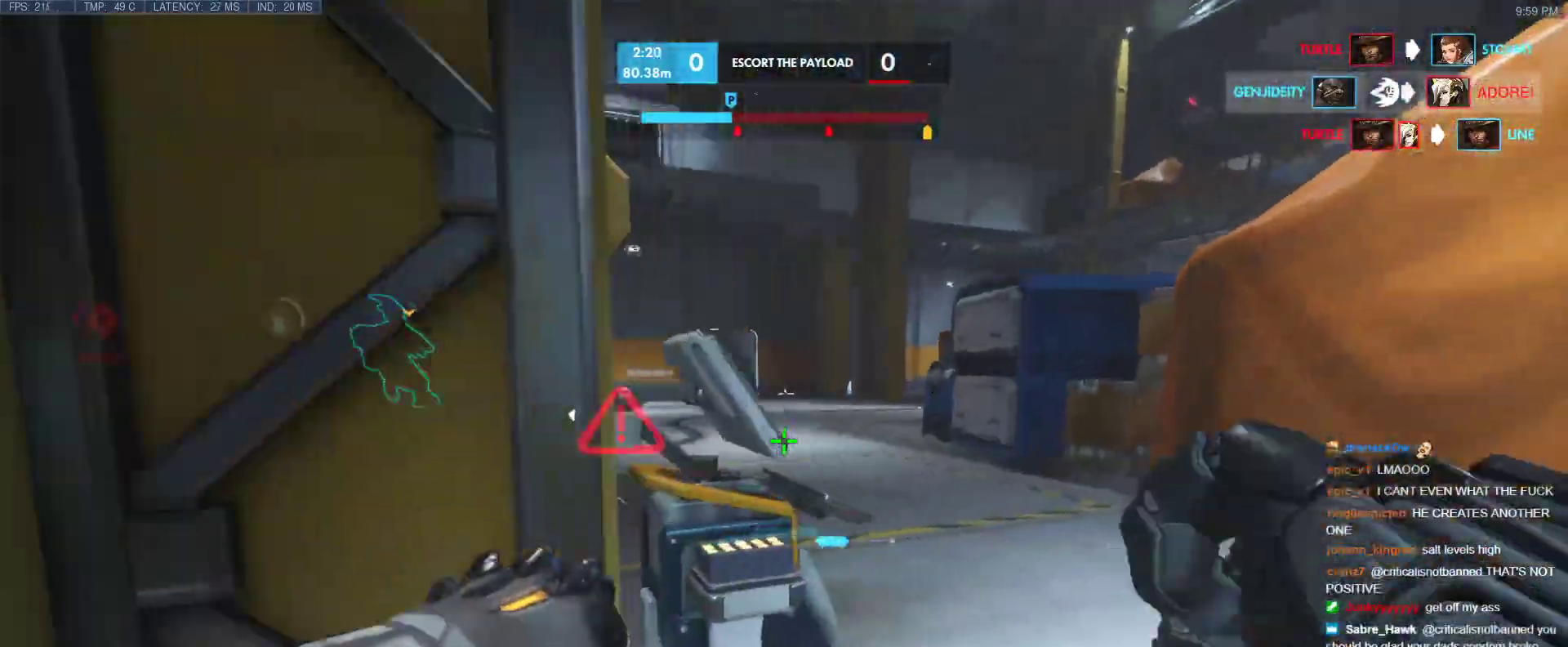
{"keys": ["d"], "events": [[150, "d", "up"], [150, "w", "up"], [233, "d", "down"], [233, "w", "down"], [433, "w", "up"]]}
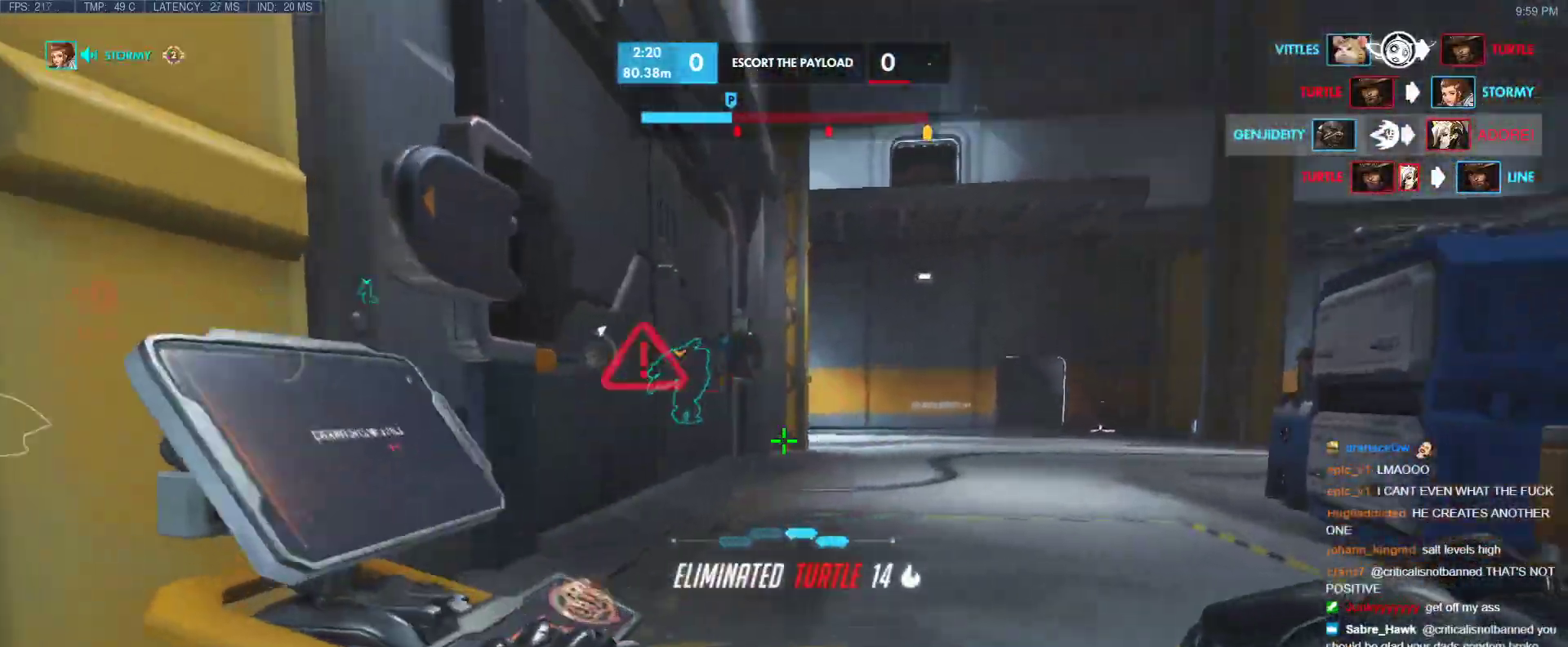
{"keys": ["a", "s"], "events": [[17, "w", "down"], [217, "d", "up"], [217, "w", "up"], [300, "a", "down"], [300, "s", "down"]]}
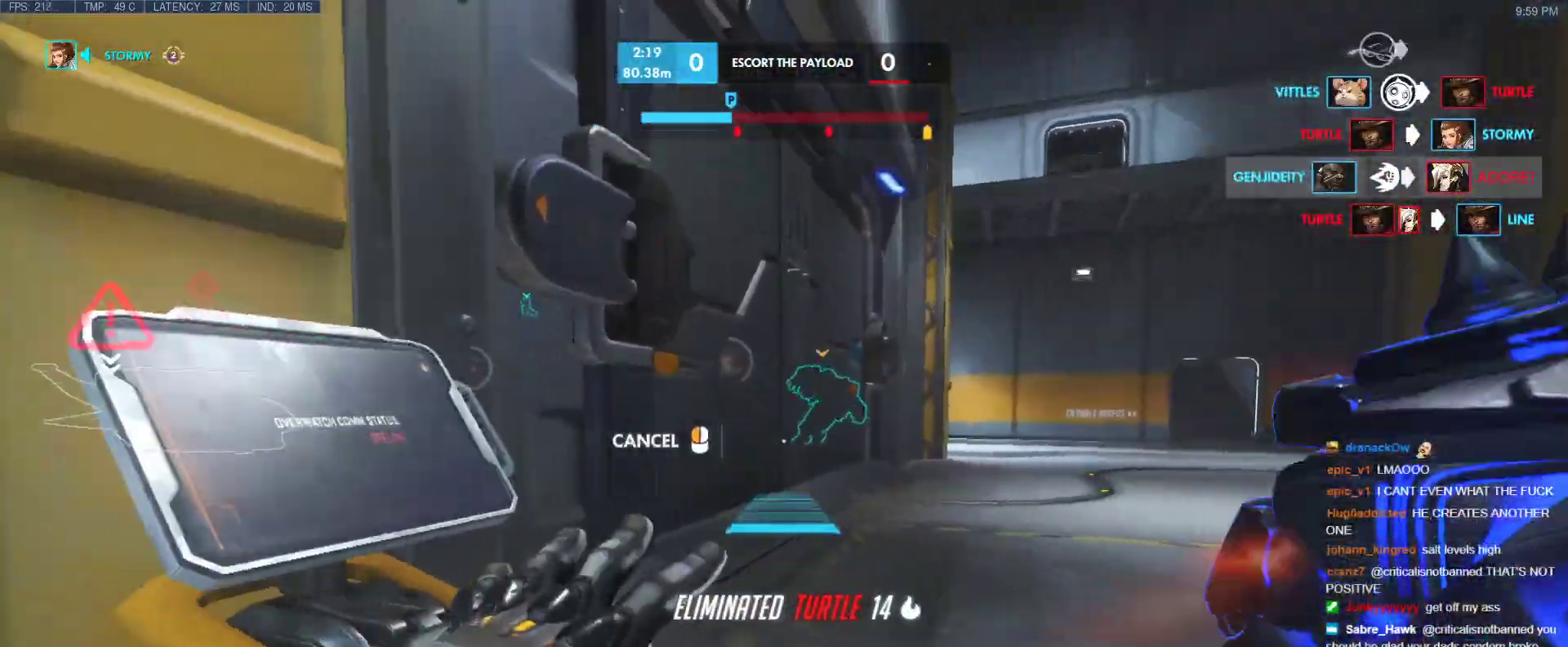
{"keys": [], "events": [[133, "space", "down"], [267, "space", "up"], [367, "a", "up"], [417, "s", "up"]]}